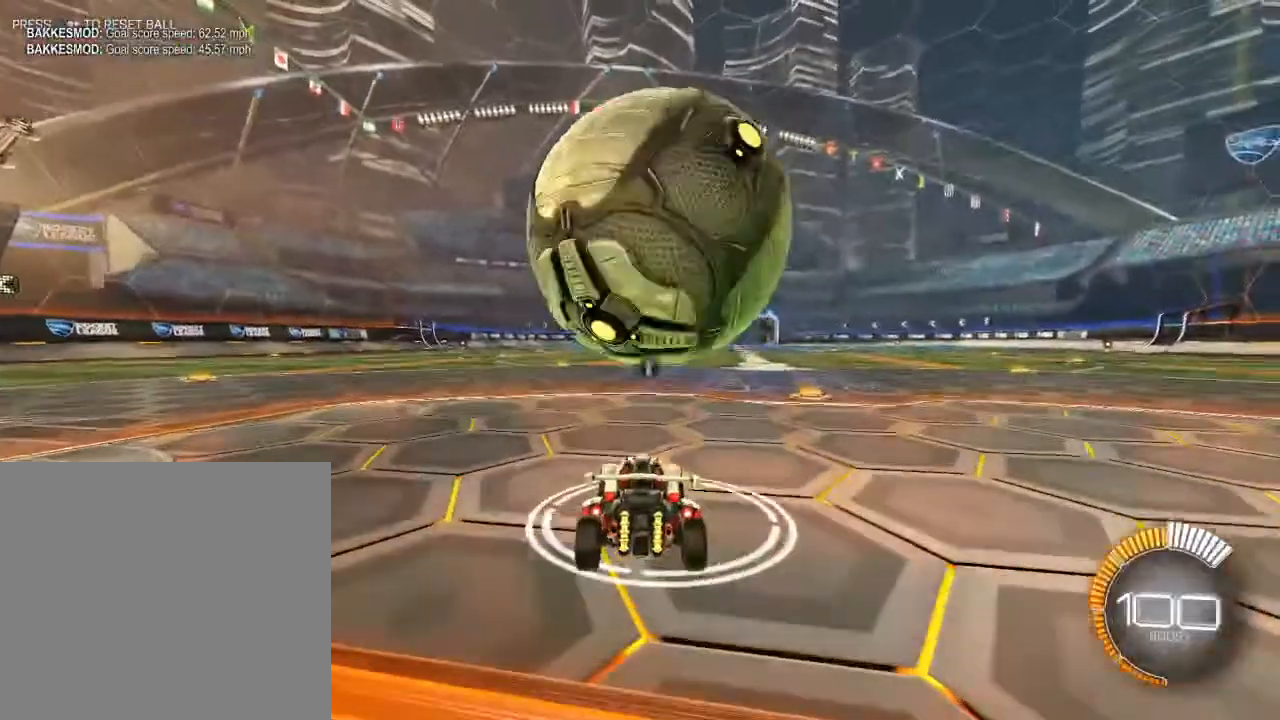
Gameplay with a controller (Xbox layout); each line is a JSON object with the inputs held at the frame after it. "events" lists button and stick changes between this image and that frame as [ms after this image, input, new state], when the widget could be followed in between.
{"buttons": ["R2"], "left_stick": "center", "right_stick": "center", "events": [[250, "R2", "down"]]}
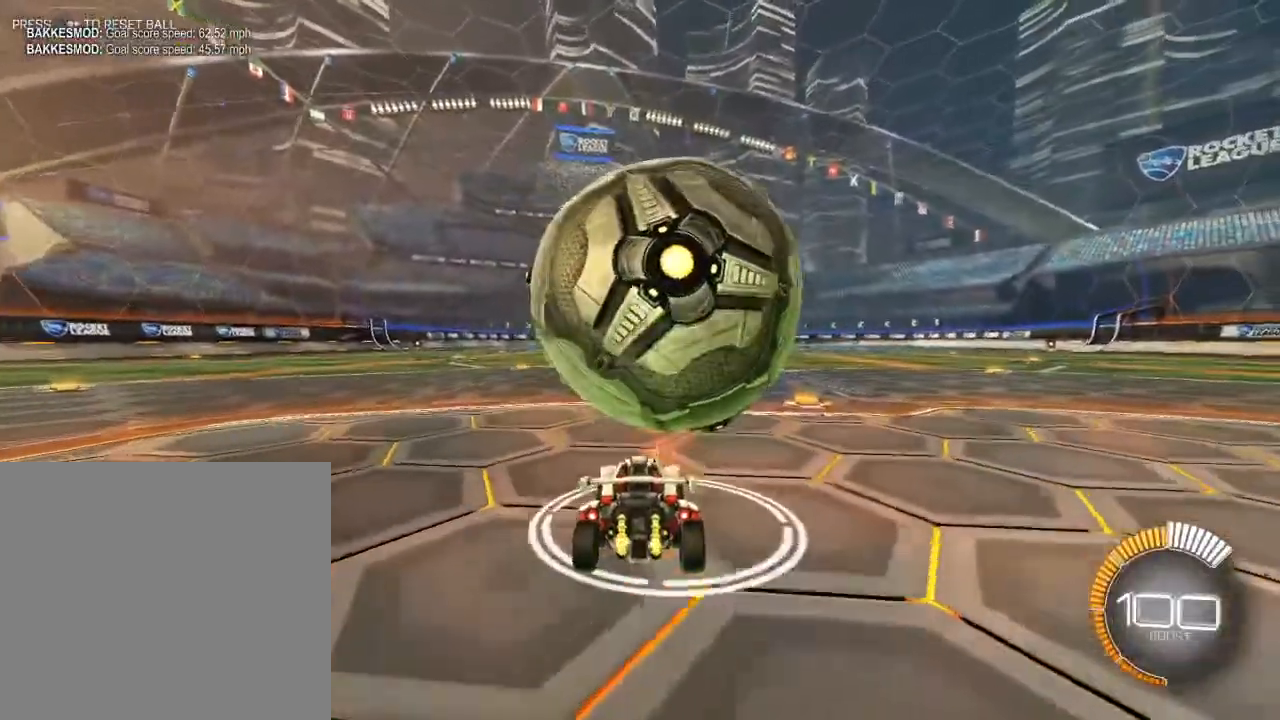
{"buttons": [], "left_stick": "right", "right_stick": "center", "events": [[250, "R2", "up"], [483, "left_stick", "right"]]}
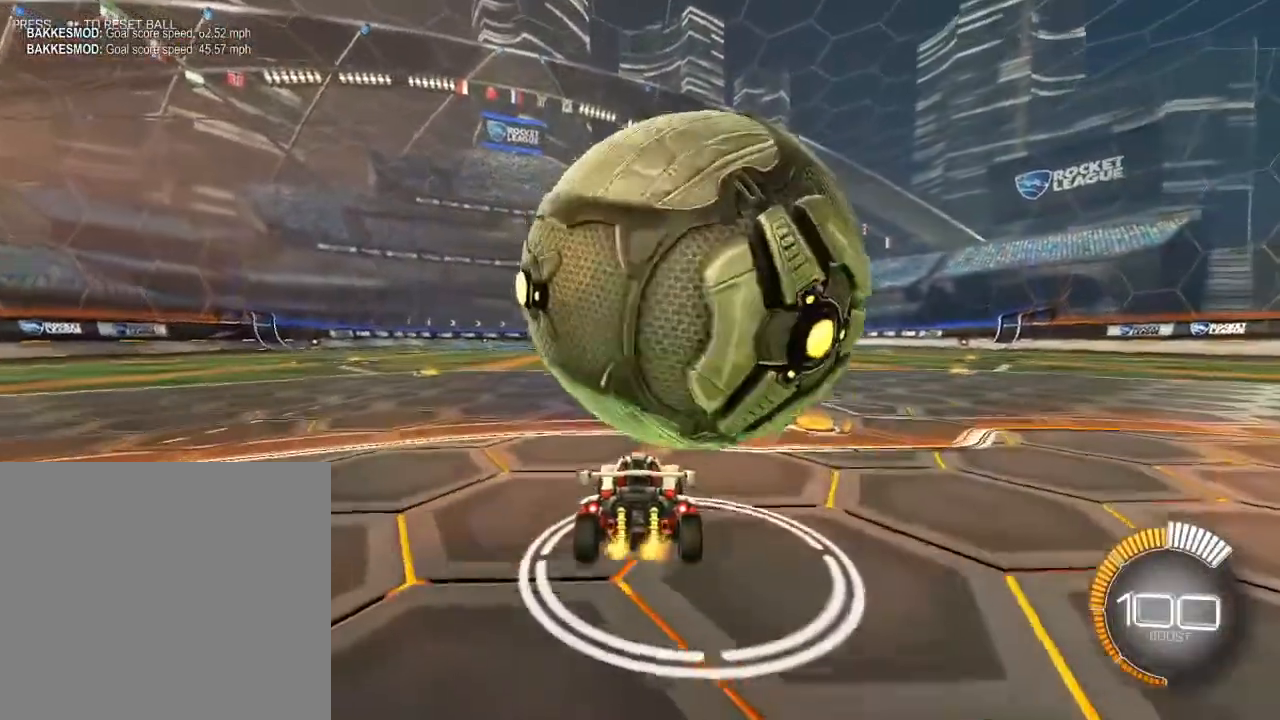
{"buttons": [], "left_stick": "right", "right_stick": "center", "events": [[150, "left_stick", "center"], [233, "left_stick", "right"]]}
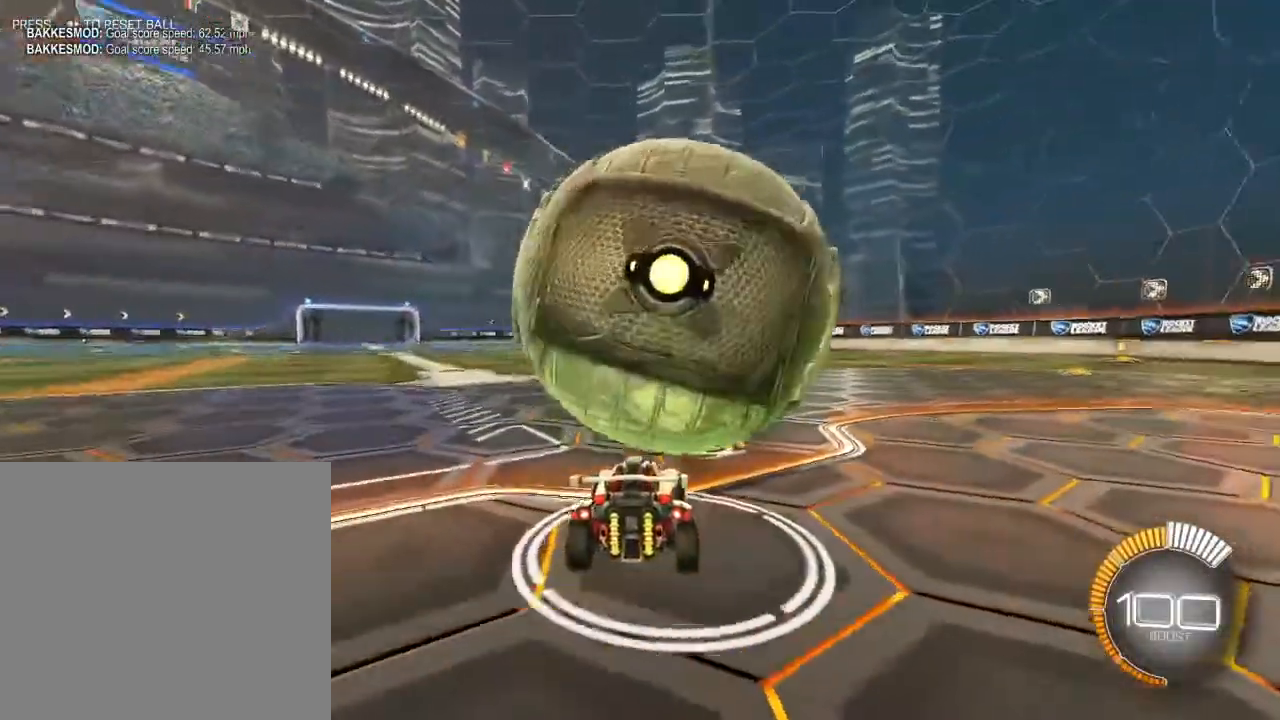
{"buttons": ["R2"], "left_stick": "left", "right_stick": "center", "events": [[17, "left_stick", "center"], [333, "R2", "down"], [450, "left_stick", "left"]]}
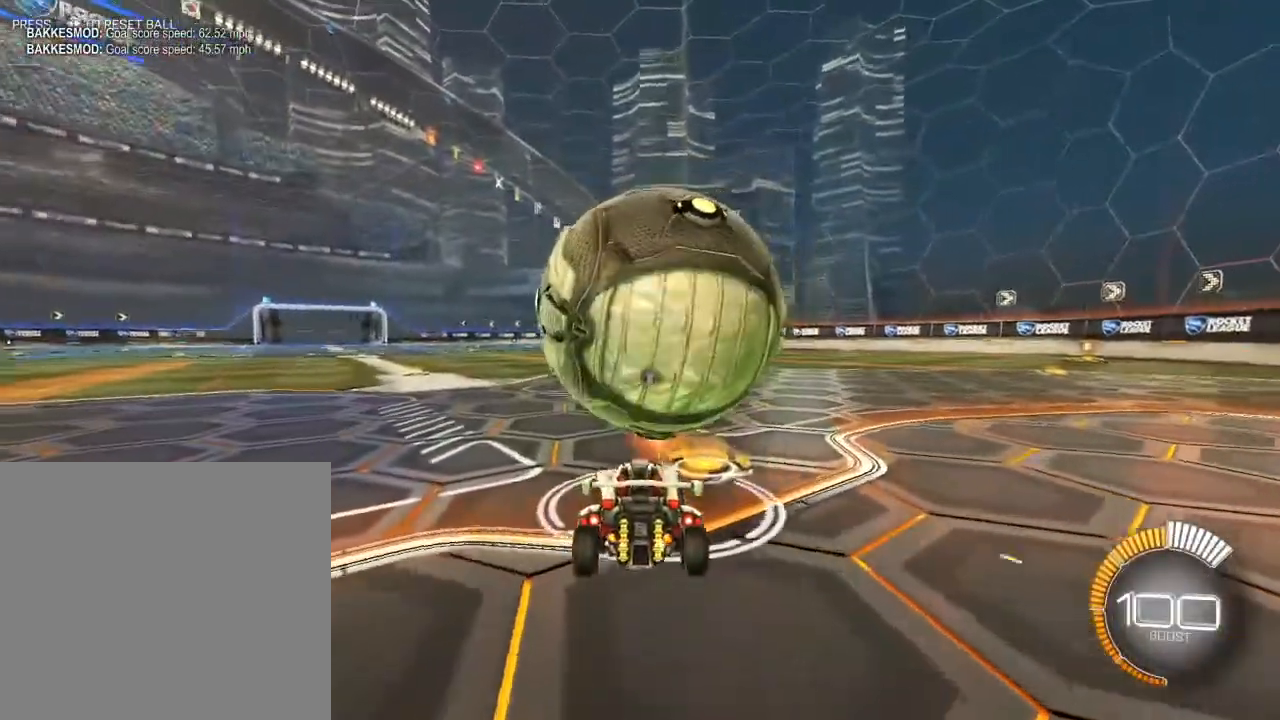
{"buttons": ["R2"], "left_stick": "center", "right_stick": "center", "events": [[17, "left_stick", "center"], [67, "left_stick", "right"], [183, "left_stick", "center"], [250, "R2", "up"], [350, "R2", "down"]]}
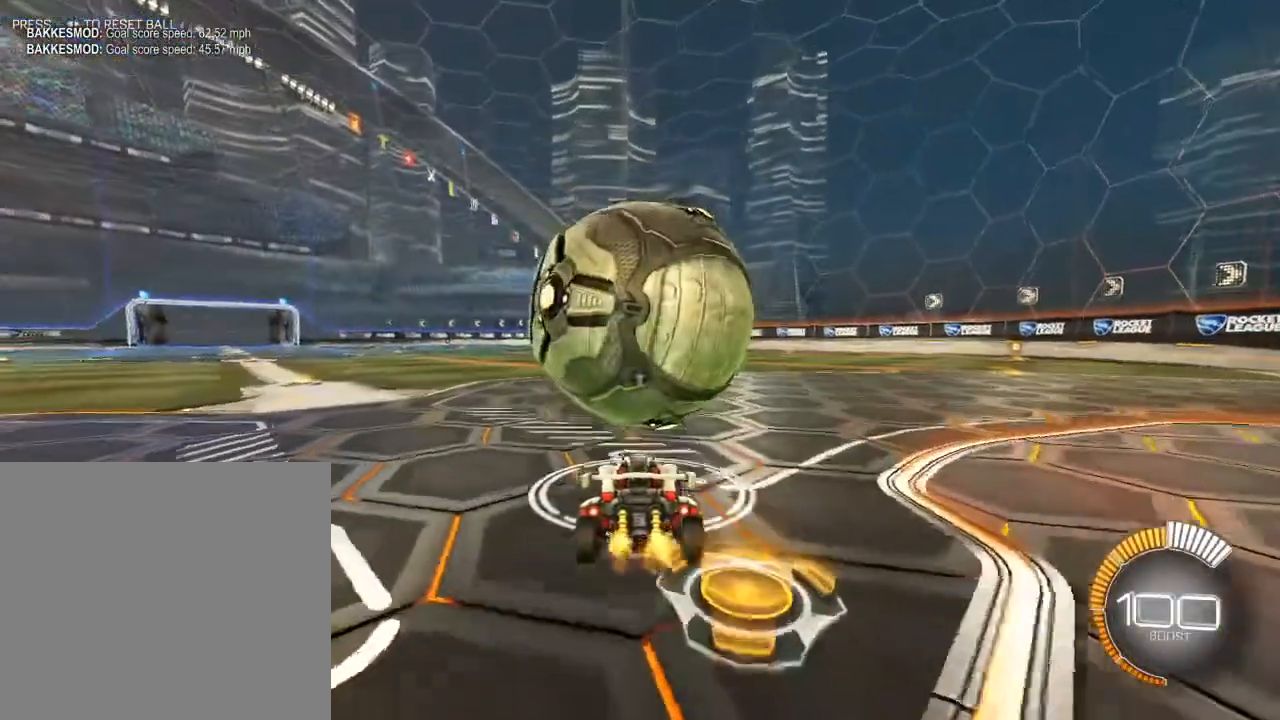
{"buttons": [], "left_stick": "center", "right_stick": "center", "events": [[217, "B", "down"], [350, "B", "up"], [433, "R2", "up"]]}
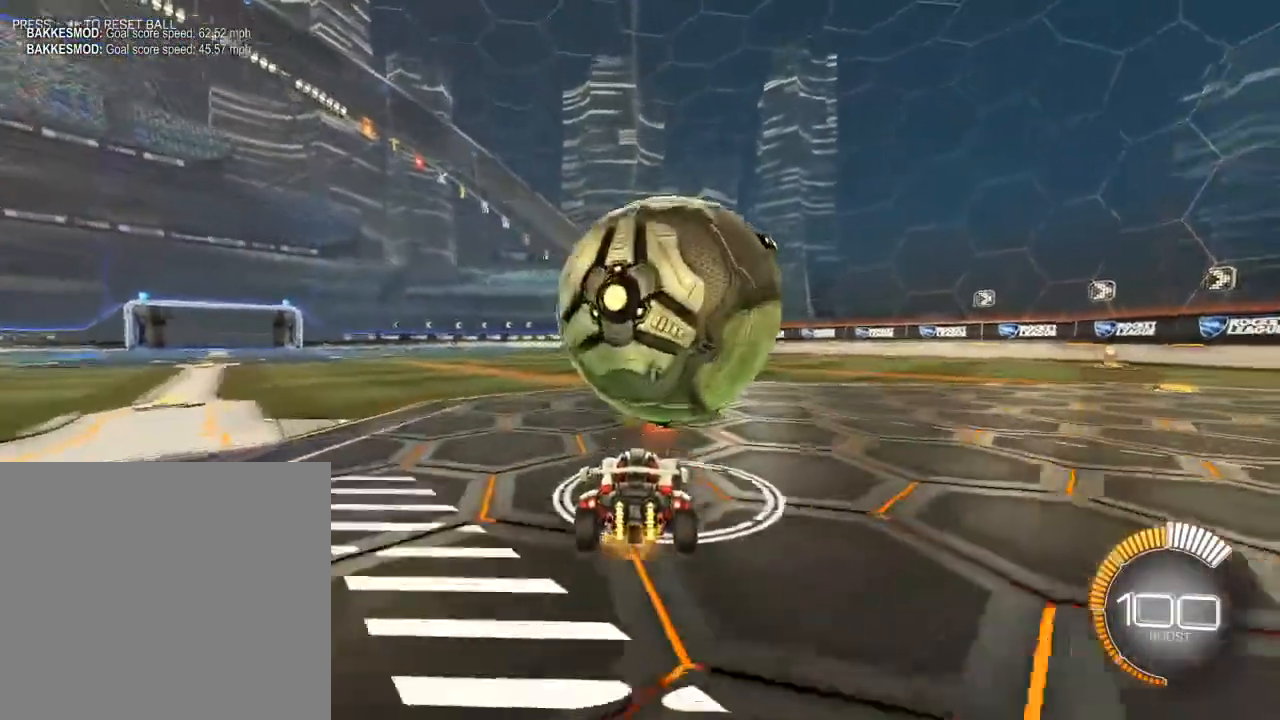
{"buttons": ["R2"], "left_stick": "up-right", "right_stick": "center", "events": [[217, "R2", "down"], [267, "left_stick", "left"], [383, "R2", "up"], [400, "left_stick", "center"], [467, "R2", "down"], [500, "left_stick", "up-right"]]}
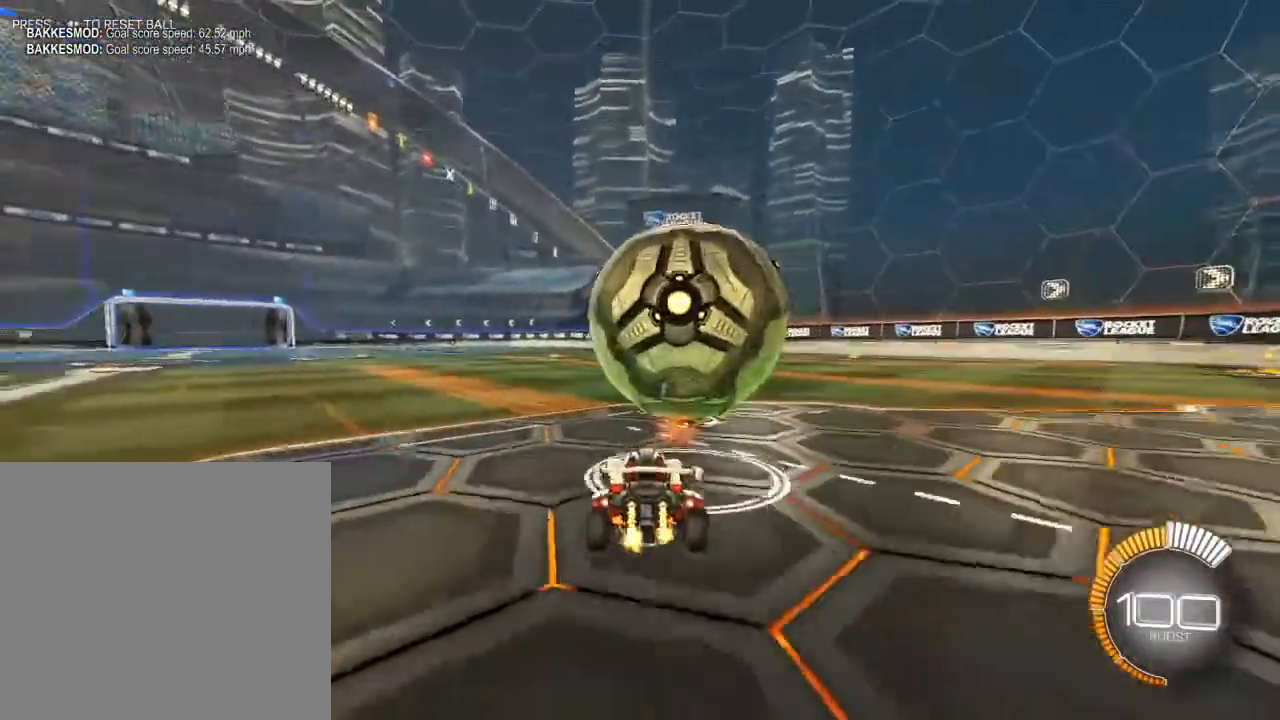
{"buttons": ["B", "R2"], "left_stick": "center", "right_stick": "center", "events": [[17, "B", "down"], [133, "left_stick", "center"]]}
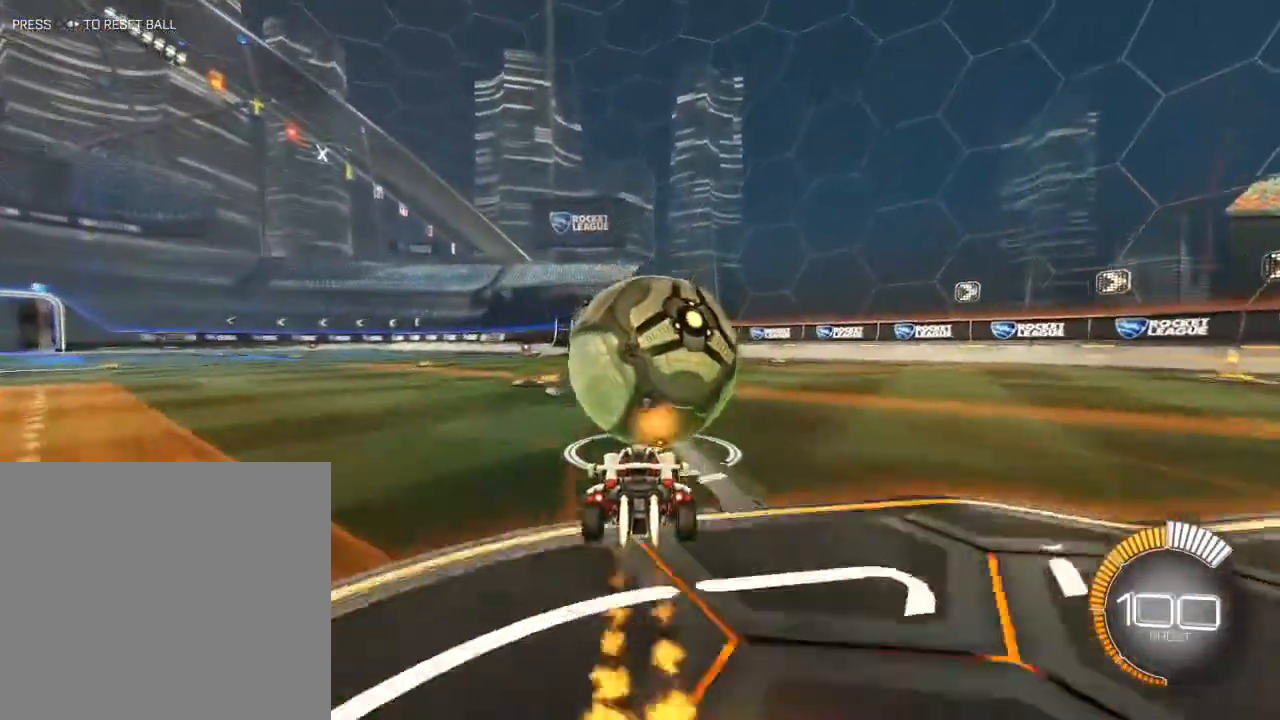
{"buttons": ["B", "R2"], "left_stick": "center", "right_stick": "center", "events": []}
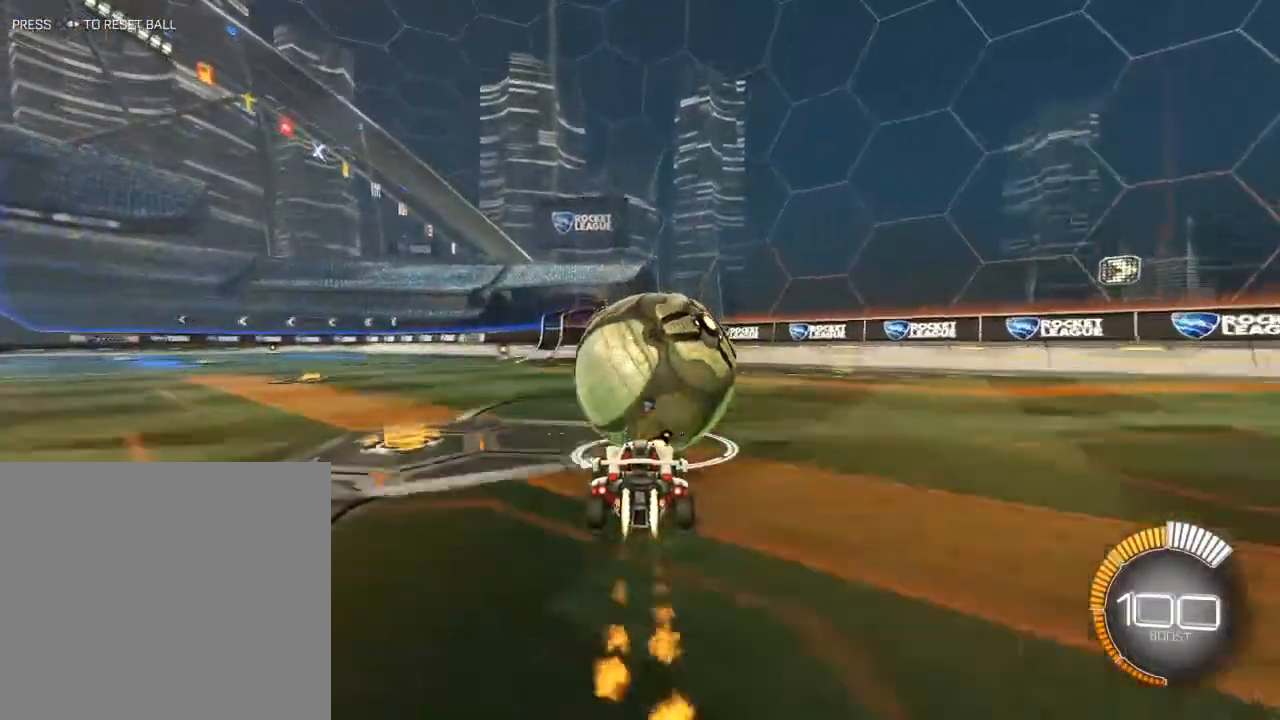
{"buttons": [], "left_stick": "center", "right_stick": "center", "events": [[50, "B", "up"], [100, "R2", "up"], [167, "Y", "down"], [233, "Y", "up"]]}
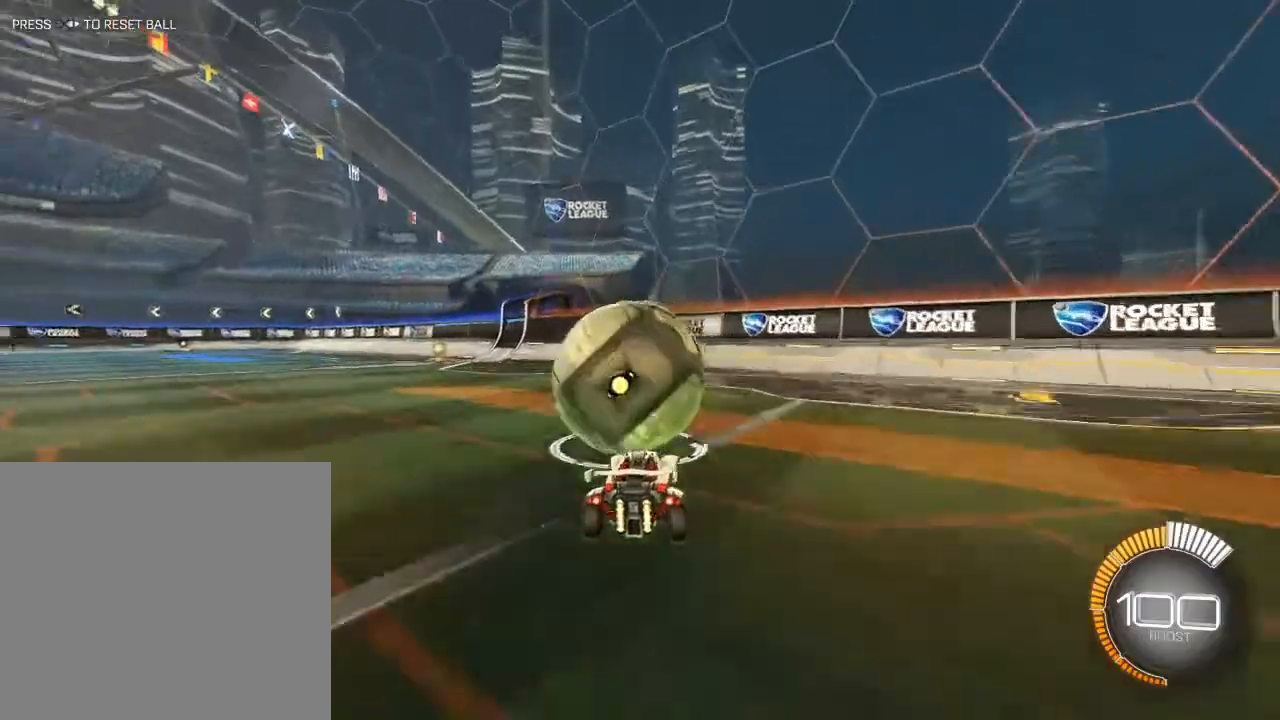
{"buttons": [], "left_stick": "center", "right_stick": "center", "events": []}
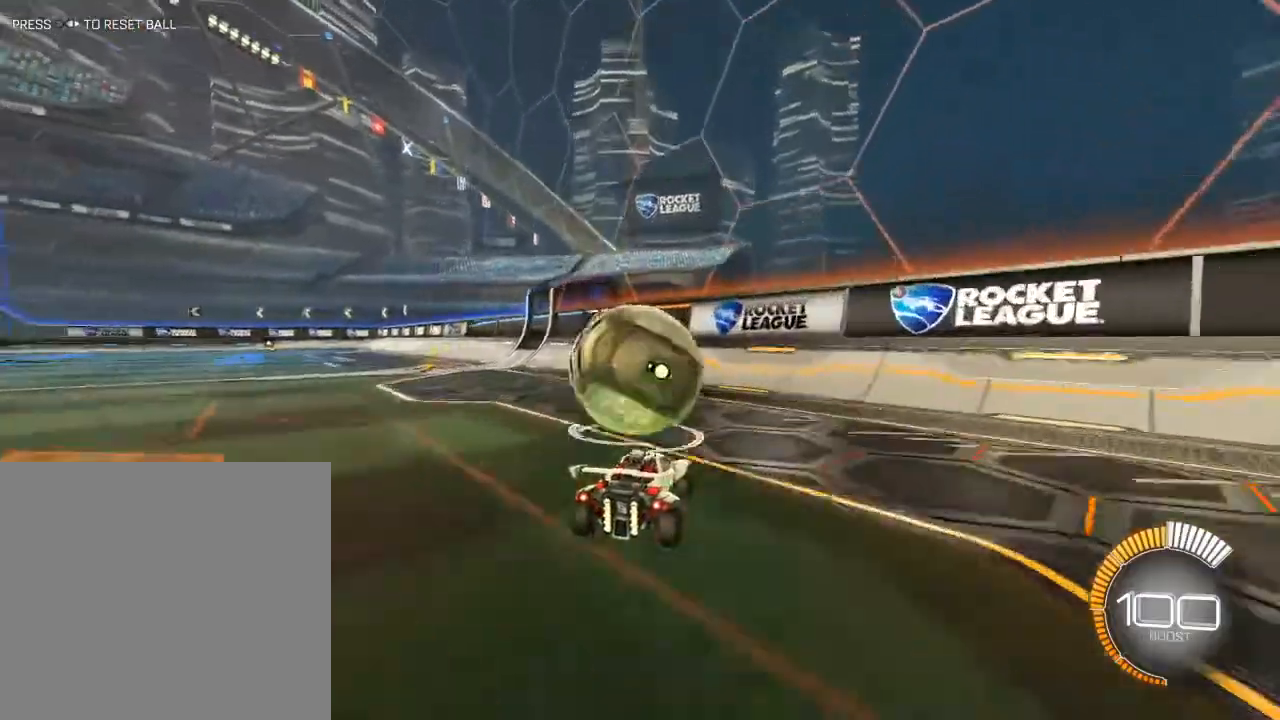
{"buttons": ["B", "R2"], "left_stick": "center", "right_stick": "center", "events": [[250, "R2", "down"], [283, "B", "down"], [417, "B", "up"], [483, "B", "down"]]}
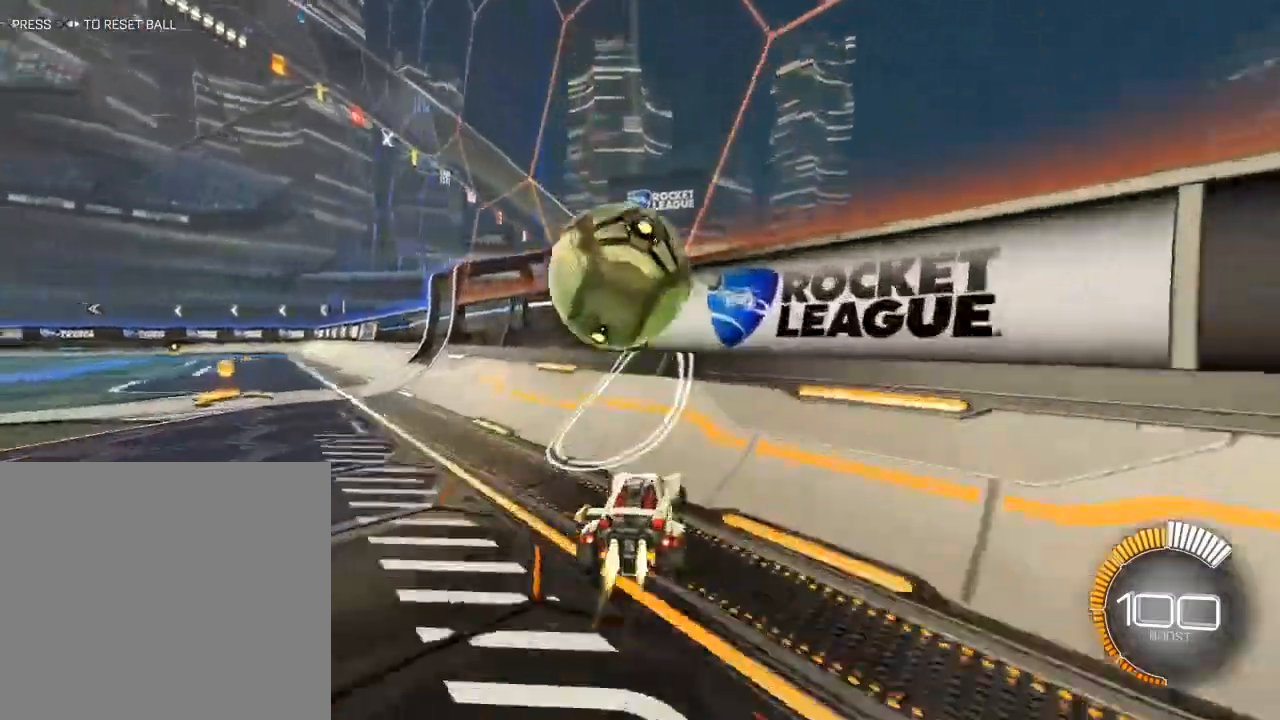
{"buttons": ["B", "L1", "R2"], "left_stick": "down-right", "right_stick": "center", "events": [[233, "left_stick", "down-right"], [333, "L1", "down"], [350, "A", "down"], [500, "A", "up"]]}
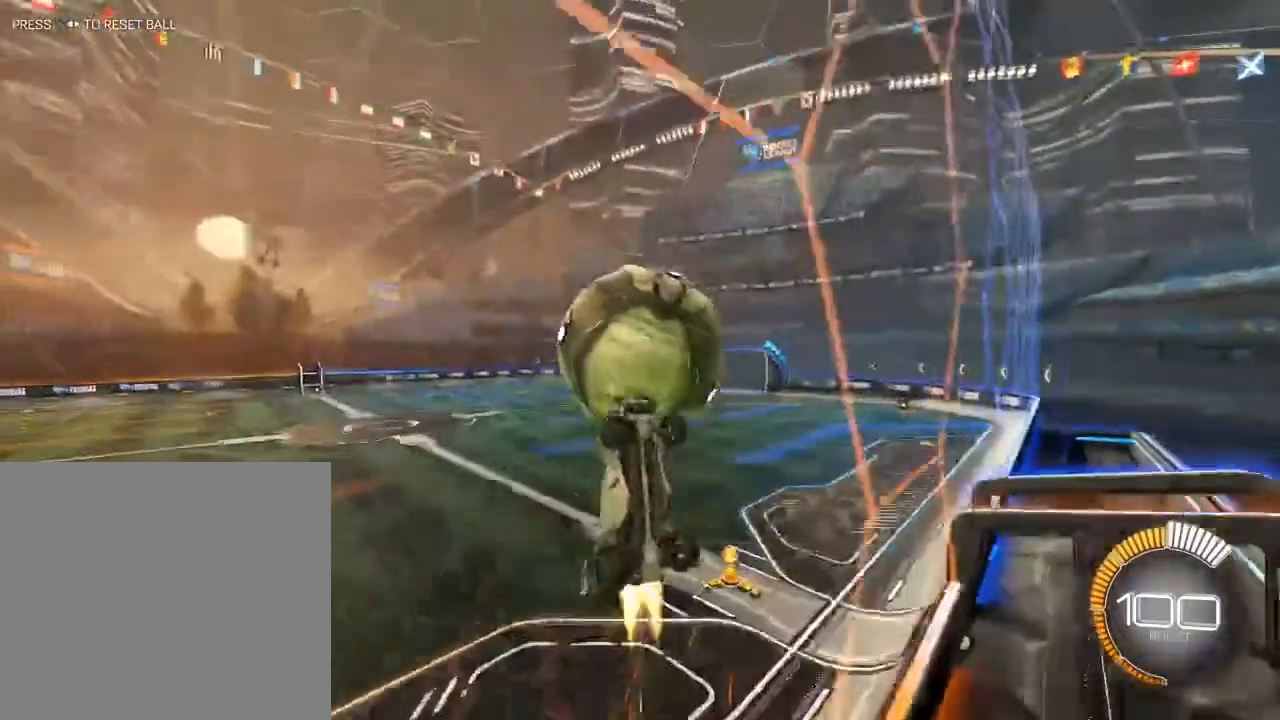
{"buttons": ["B", "L1", "R2"], "left_stick": "center", "right_stick": "center", "events": [[33, "left_stick", "center"], [67, "B", "up"], [167, "R2", "up"], [317, "B", "down"], [317, "R2", "down"]]}
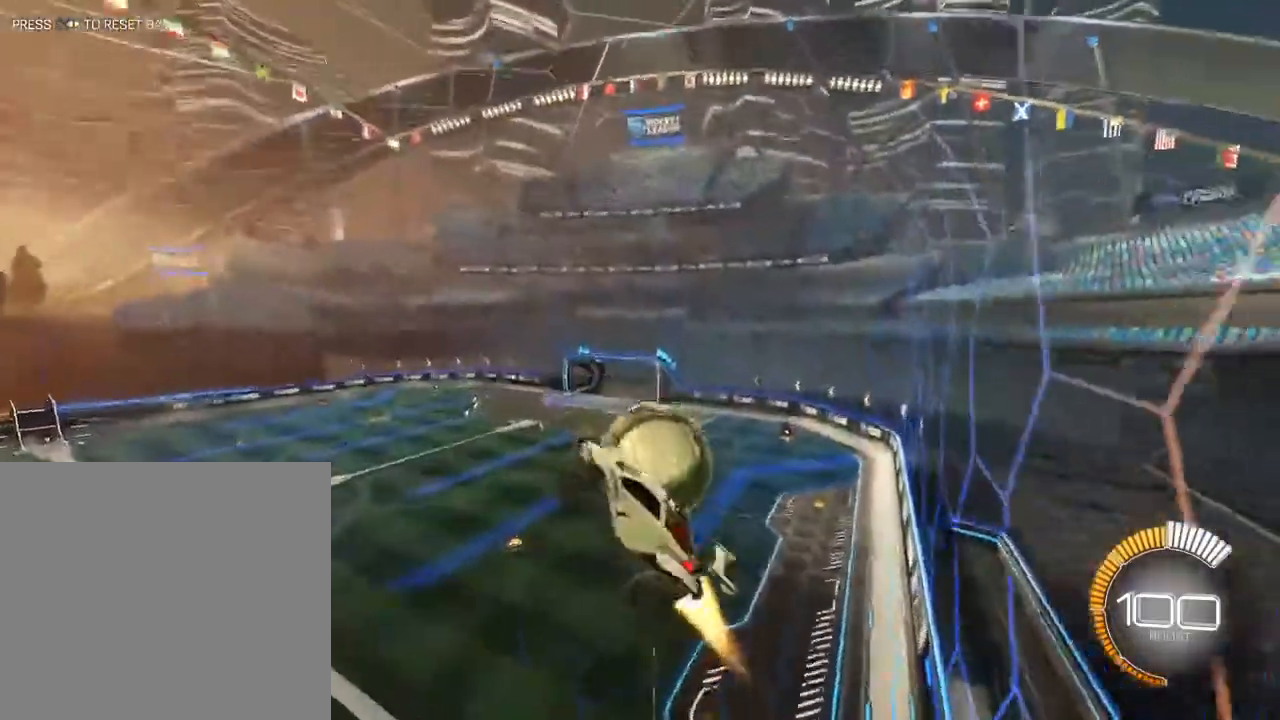
{"buttons": ["L1"], "left_stick": "down-left", "right_stick": "center", "events": [[17, "B", "up"], [67, "left_stick", "up"], [217, "R2", "up"], [233, "left_stick", "center"], [467, "left_stick", "down-left"]]}
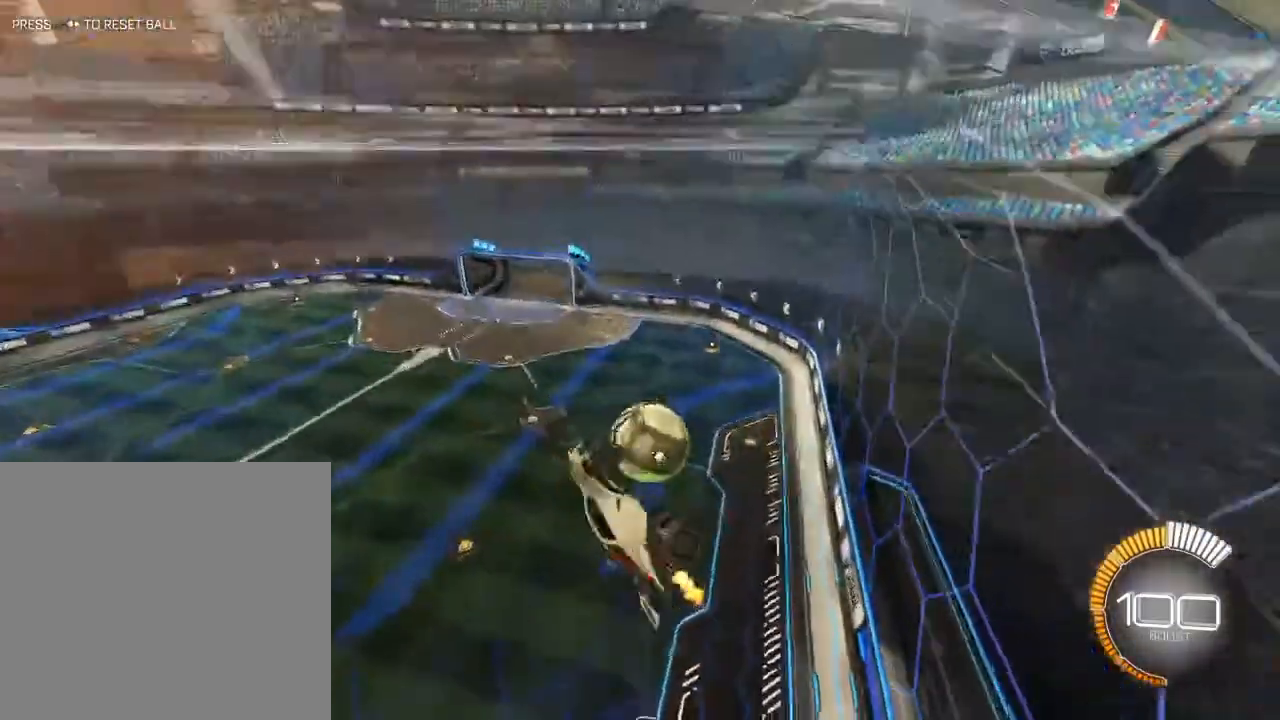
{"buttons": ["B", "R2"], "left_stick": "left", "right_stick": "center", "events": [[83, "L1", "up"], [167, "left_stick", "center"], [283, "R2", "down"], [283, "left_stick", "left"], [383, "B", "down"]]}
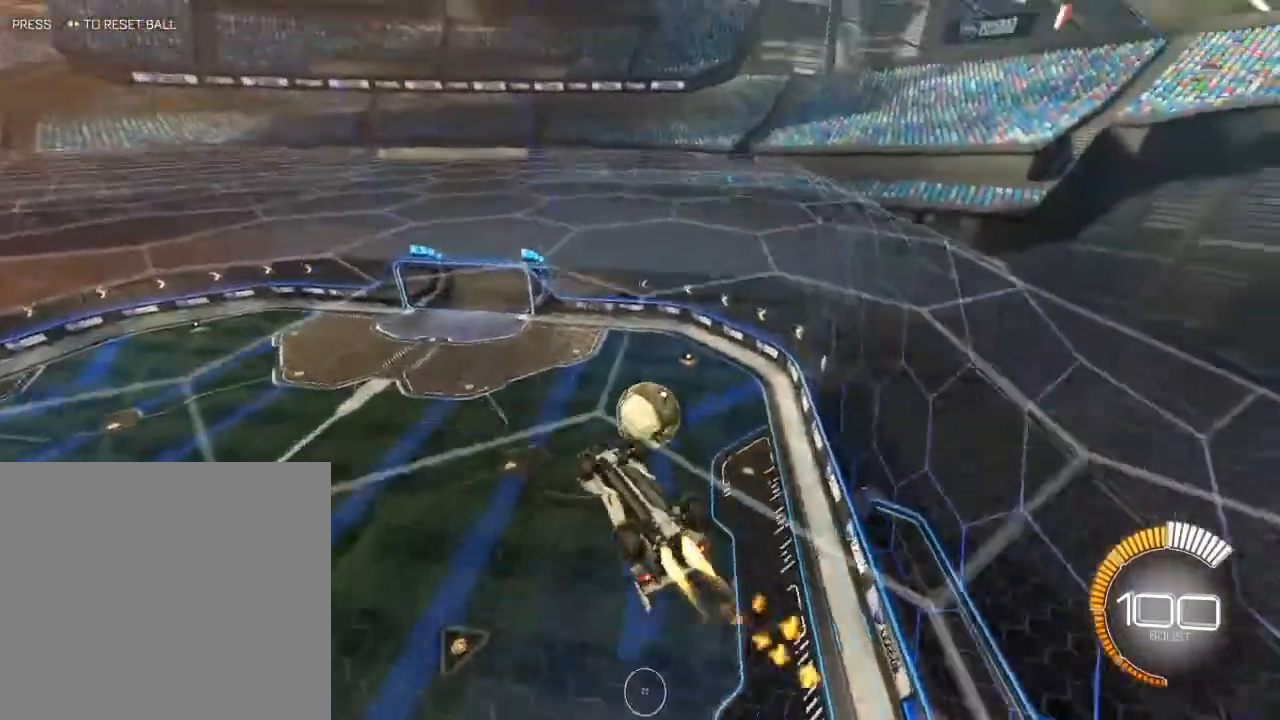
{"buttons": ["B", "R2", "L3"], "left_stick": "left", "right_stick": "center", "events": [[250, "B", "up"], [267, "L3", "down"], [317, "left_stick", "center"], [350, "B", "down"], [383, "left_stick", "down-left"], [500, "left_stick", "left"]]}
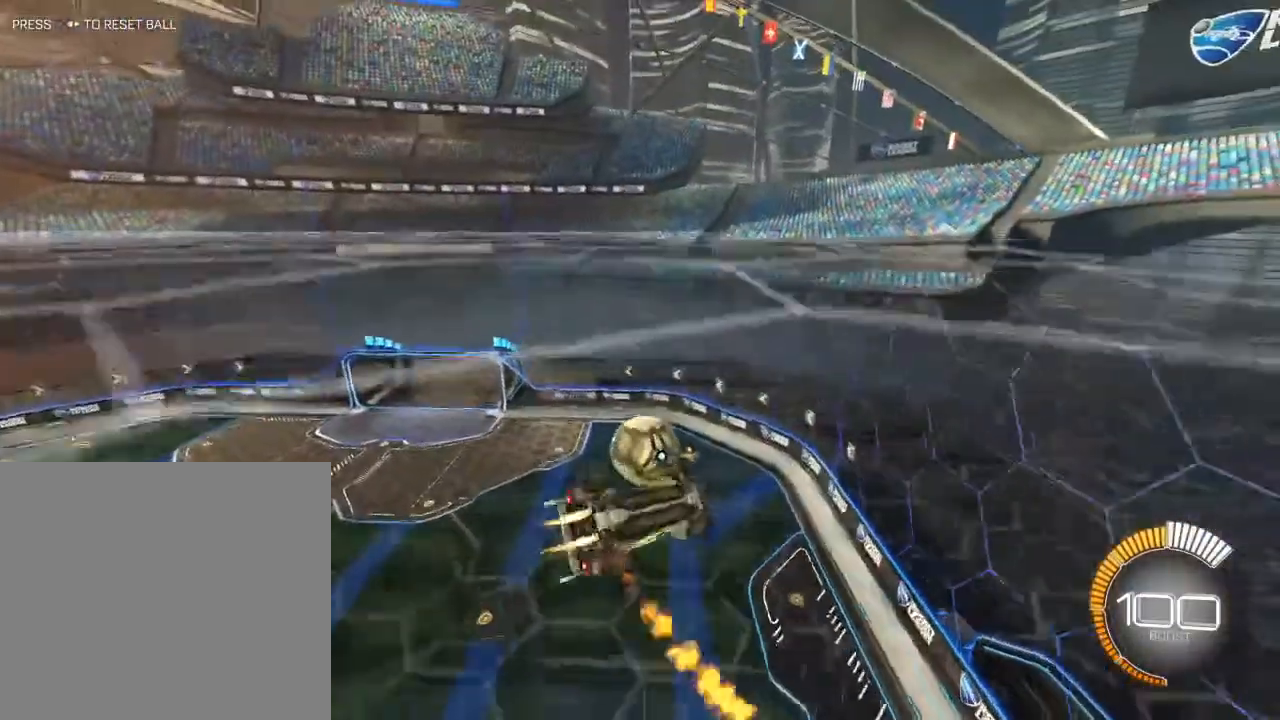
{"buttons": ["R2", "L3"], "left_stick": "up-right", "right_stick": "center", "events": [[183, "left_stick", "center"], [317, "left_stick", "up"], [367, "B", "up"], [450, "left_stick", "up-right"]]}
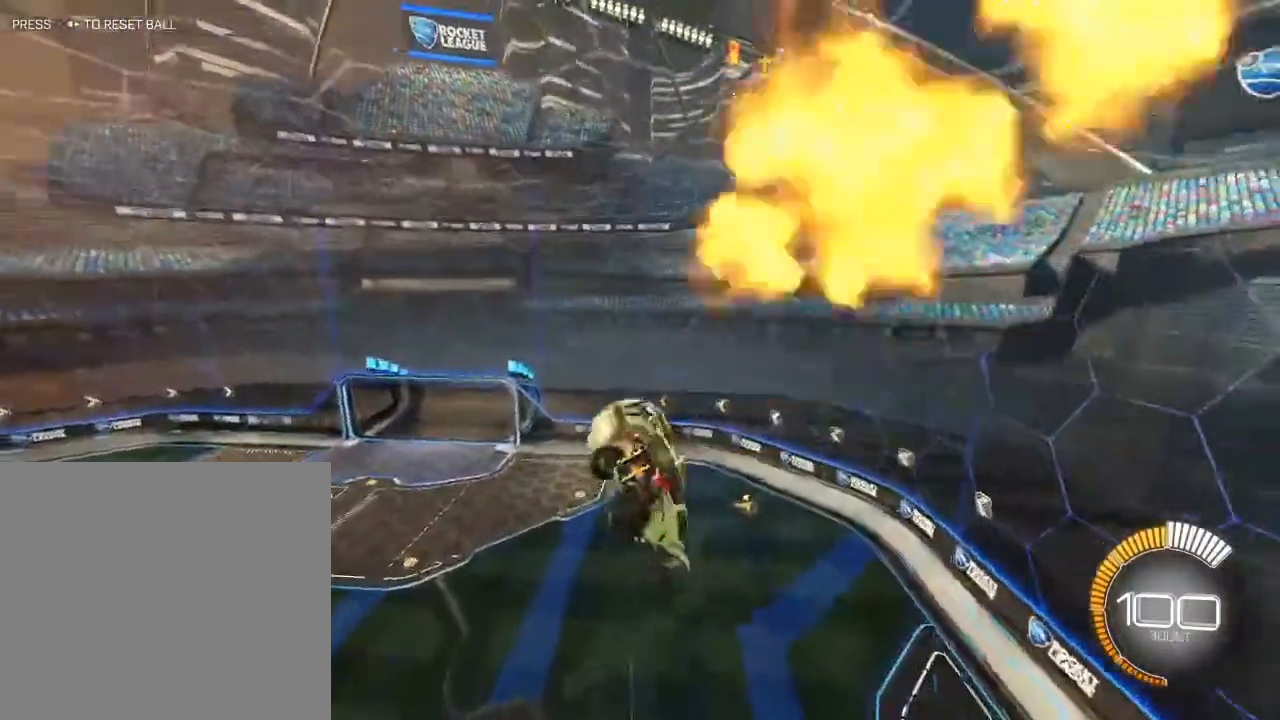
{"buttons": ["B", "R2"], "left_stick": "up", "right_stick": "center", "events": [[100, "L3", "up"], [167, "left_stick", "center"], [267, "B", "down"], [450, "left_stick", "up"]]}
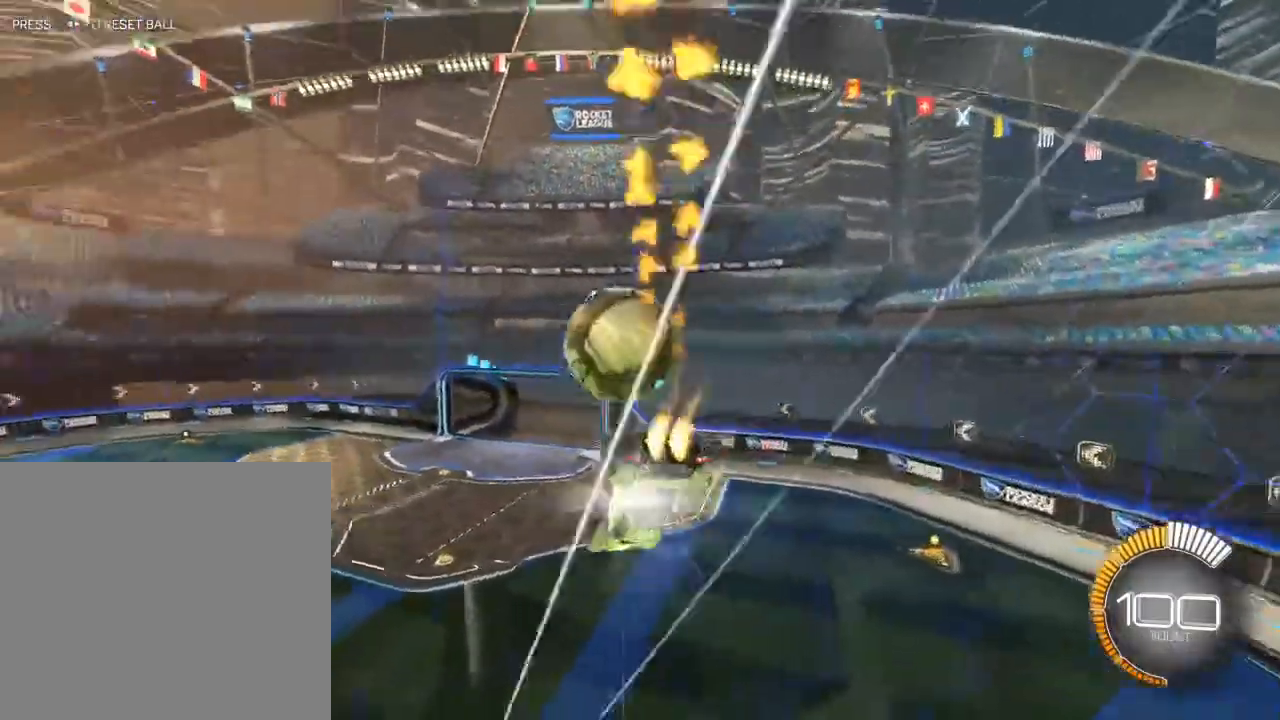
{"buttons": ["B", "R2", "L3"], "left_stick": "down-left", "right_stick": "center", "events": [[33, "A", "down"], [33, "L3", "down"], [117, "left_stick", "down"], [150, "A", "up"], [350, "left_stick", "down-left"]]}
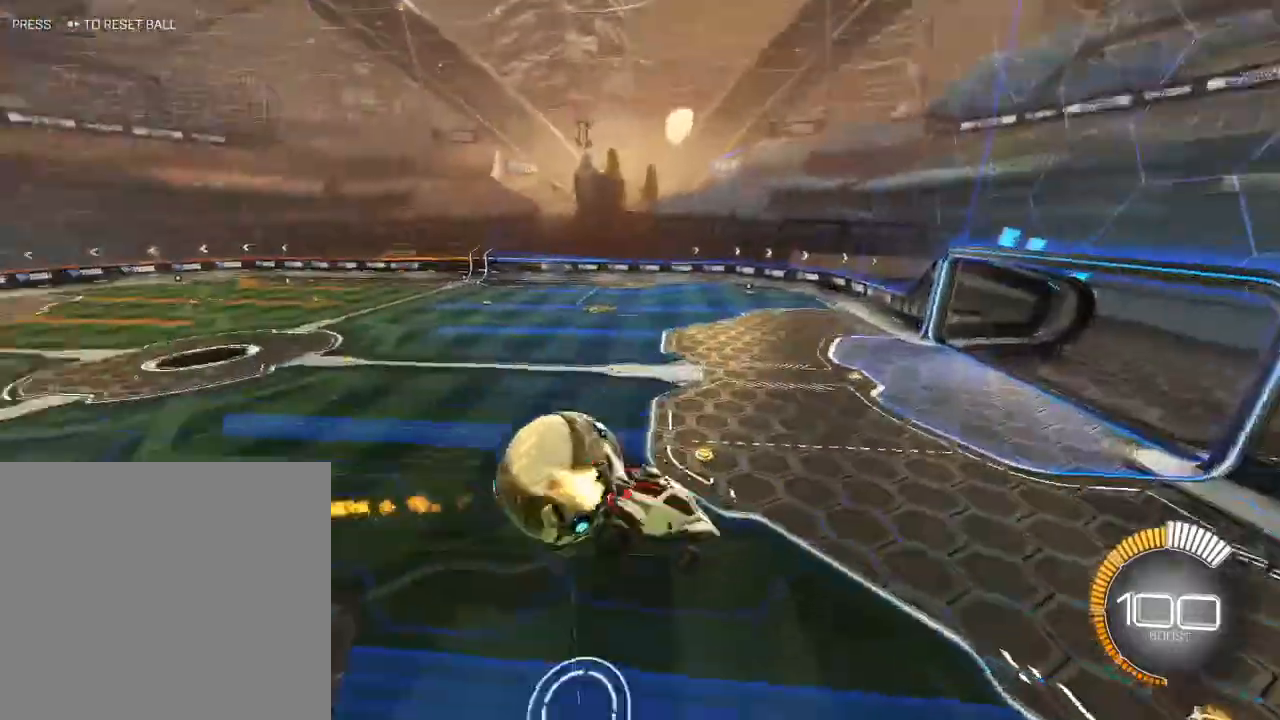
{"buttons": ["R2", "L3"], "left_stick": "center", "right_stick": "center", "events": [[17, "left_stick", "center"], [50, "B", "up"], [117, "left_stick", "up-right"], [383, "left_stick", "center"]]}
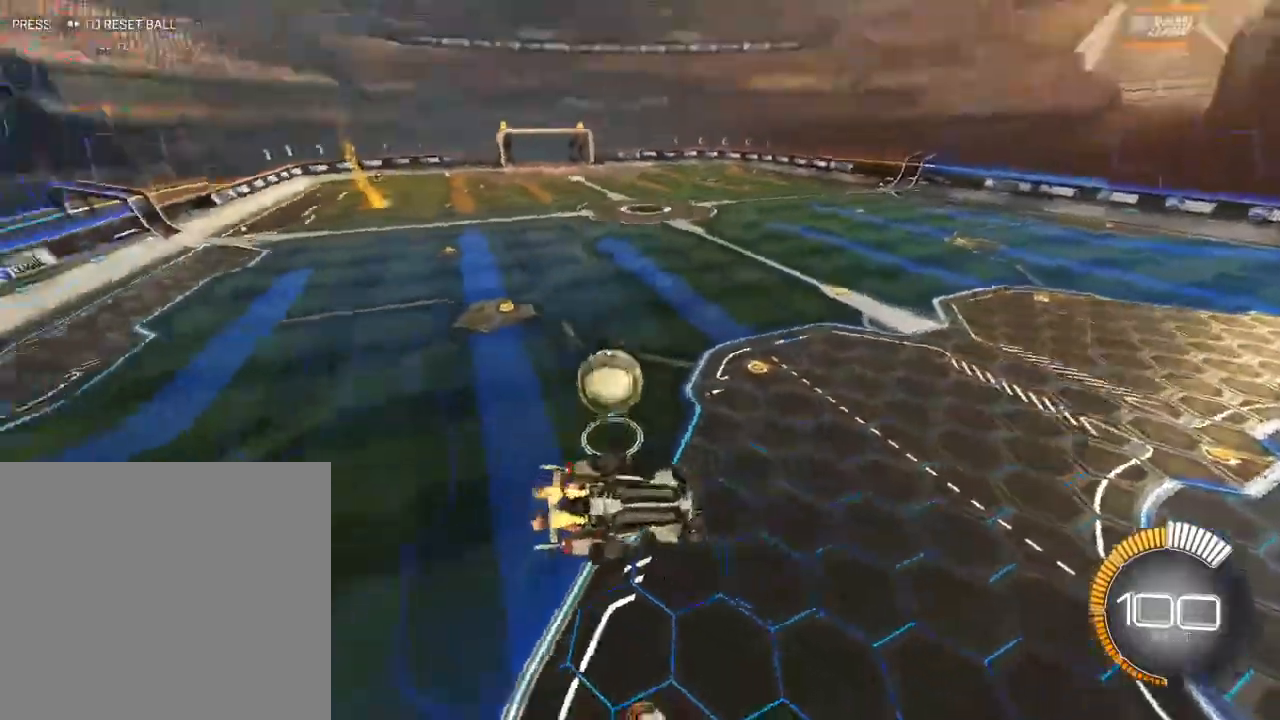
{"buttons": ["L2", "R2"], "left_stick": "right", "right_stick": "center", "events": [[50, "R2", "up"], [150, "L3", "up"], [300, "R2", "down"], [400, "left_stick", "right"], [483, "L2", "down"]]}
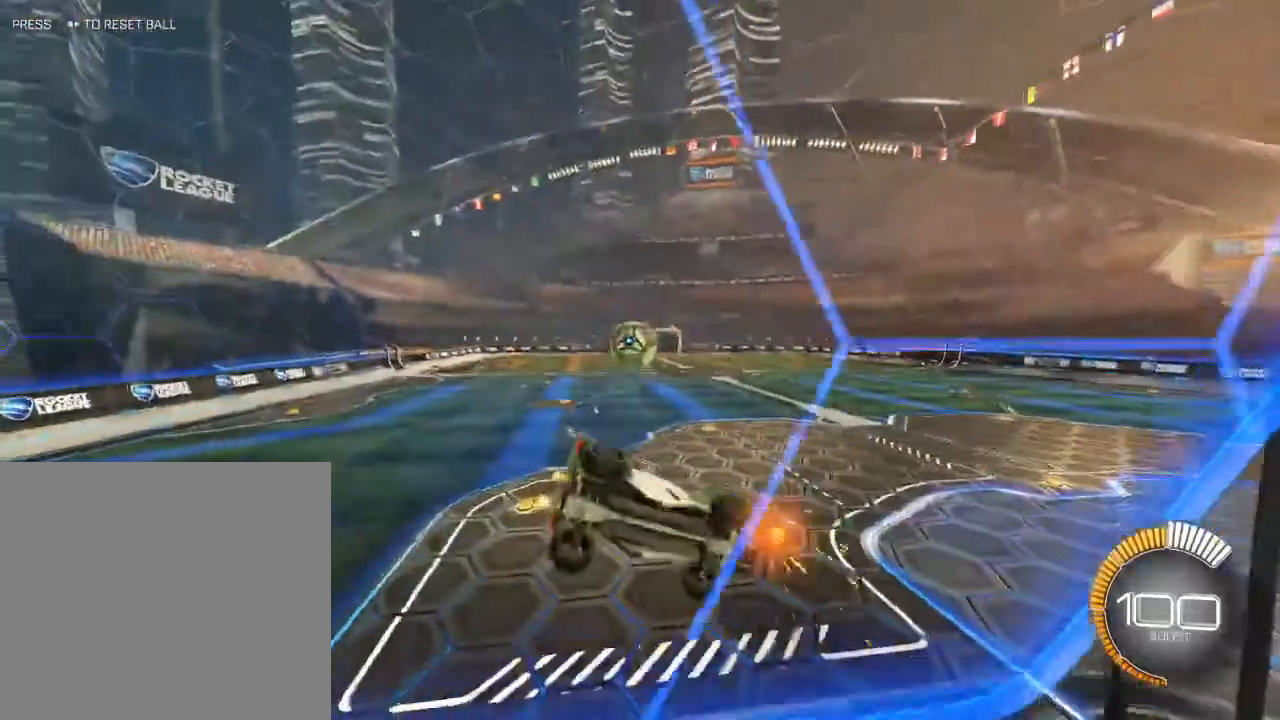
{"buttons": ["B", "R2"], "left_stick": "right", "right_stick": "center", "events": [[17, "R2", "up"], [67, "left_stick", "down-right"], [100, "L3", "down"], [117, "A", "down"], [133, "R2", "down"], [267, "A", "up"], [283, "L2", "up"], [367, "left_stick", "right"], [467, "B", "down"], [483, "L3", "up"]]}
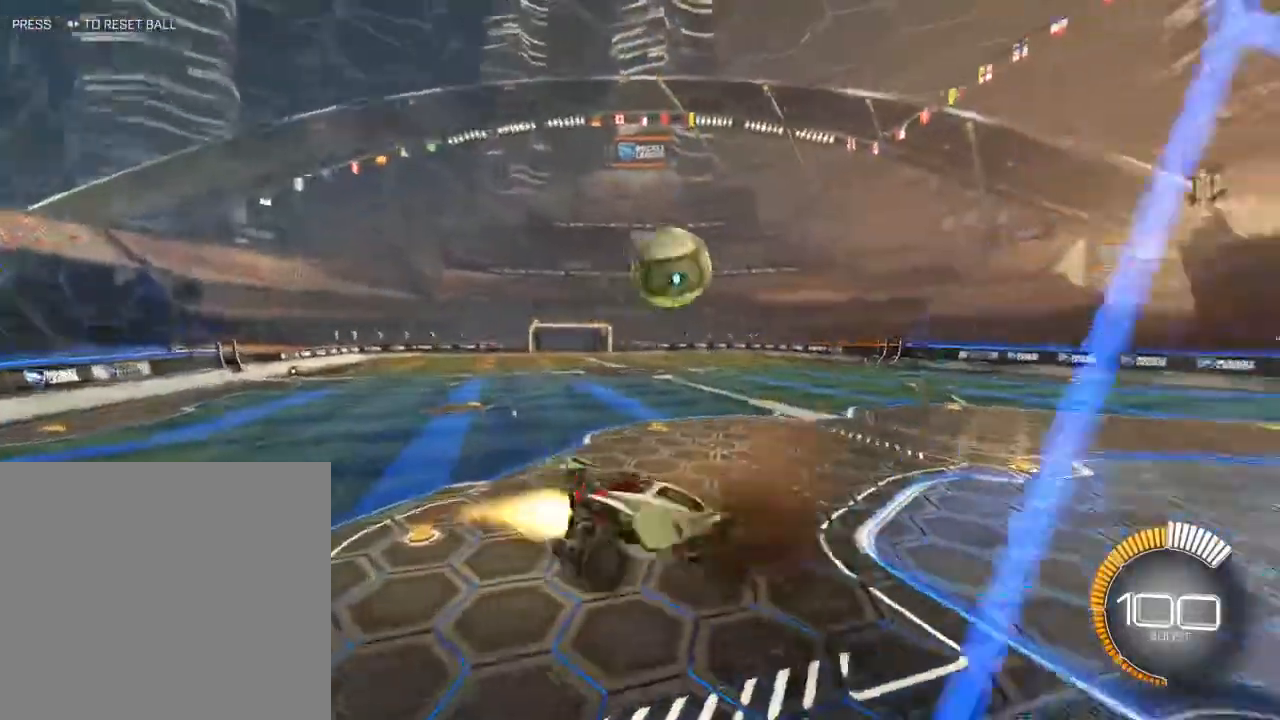
{"buttons": ["A", "B", "L1", "R2"], "left_stick": "left", "right_stick": "center", "events": [[167, "left_stick", "center"], [317, "L1", "down"], [333, "left_stick", "left"], [367, "A", "down"]]}
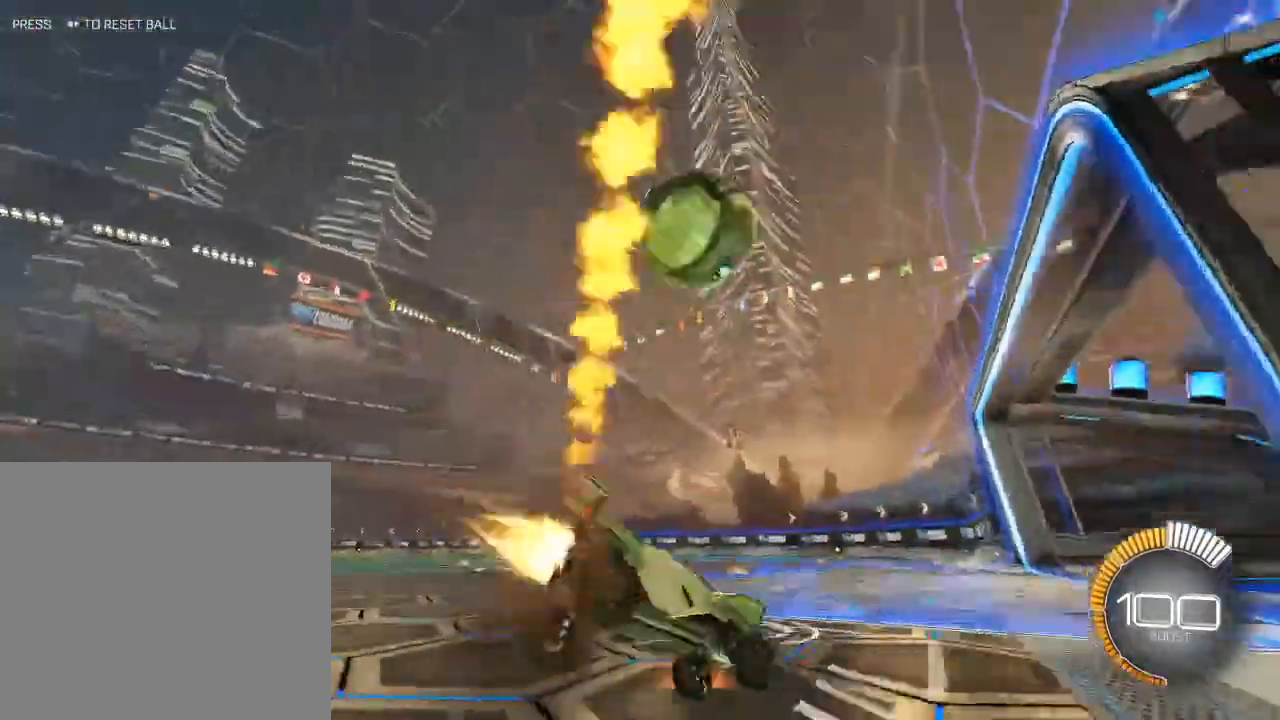
{"buttons": ["L1", "R2"], "left_stick": "center", "right_stick": "center", "events": [[33, "A", "up"], [67, "left_stick", "center"], [117, "L1", "up"], [133, "B", "up"], [167, "Y", "down"], [317, "Y", "up"], [450, "L1", "down"]]}
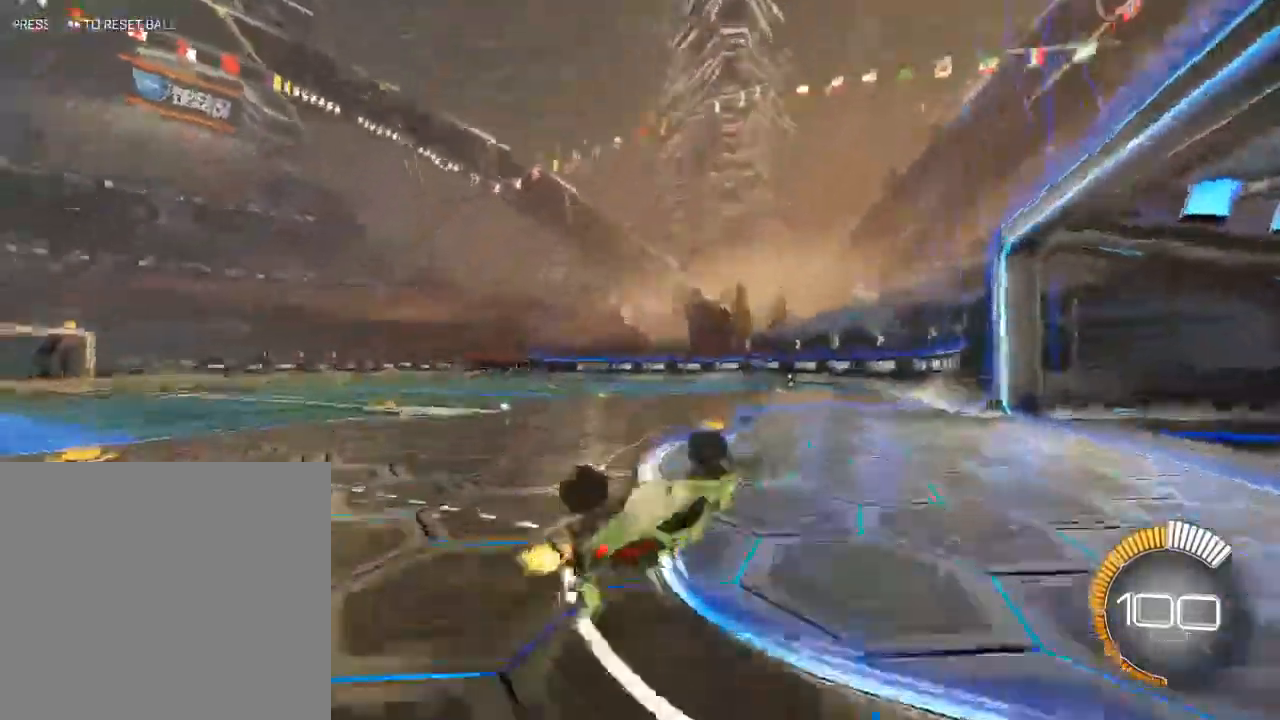
{"buttons": ["R2"], "left_stick": "up-right", "right_stick": "center", "events": [[33, "Y", "down"], [150, "Y", "up"], [283, "R2", "up"], [300, "L1", "up"], [300, "left_stick", "up-right"], [467, "R2", "down"]]}
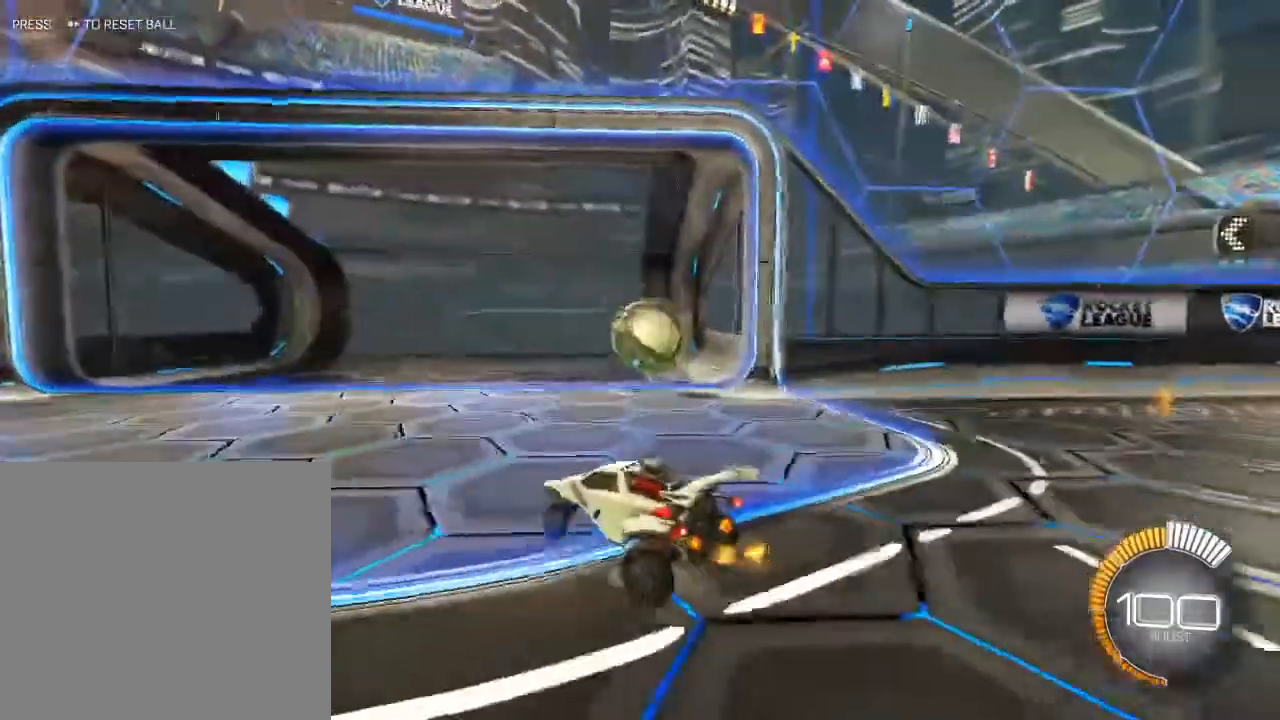
{"buttons": ["B", "R2"], "left_stick": "right", "right_stick": "center", "events": [[83, "B", "down"], [267, "left_stick", "right"]]}
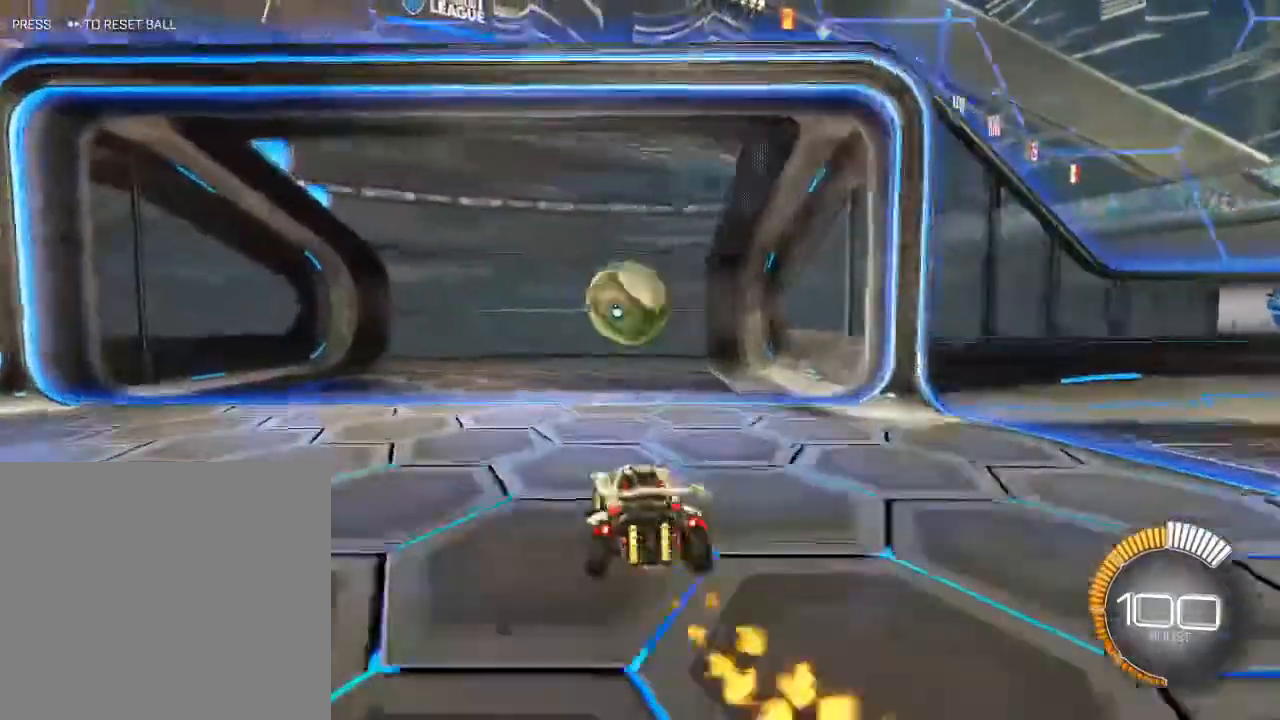
{"buttons": ["B", "R2"], "left_stick": "center", "right_stick": "center", "events": [[100, "left_stick", "center"], [133, "B", "up"], [133, "Y", "down"], [167, "left_stick", "left"], [267, "B", "down"], [267, "Y", "up"], [283, "left_stick", "center"]]}
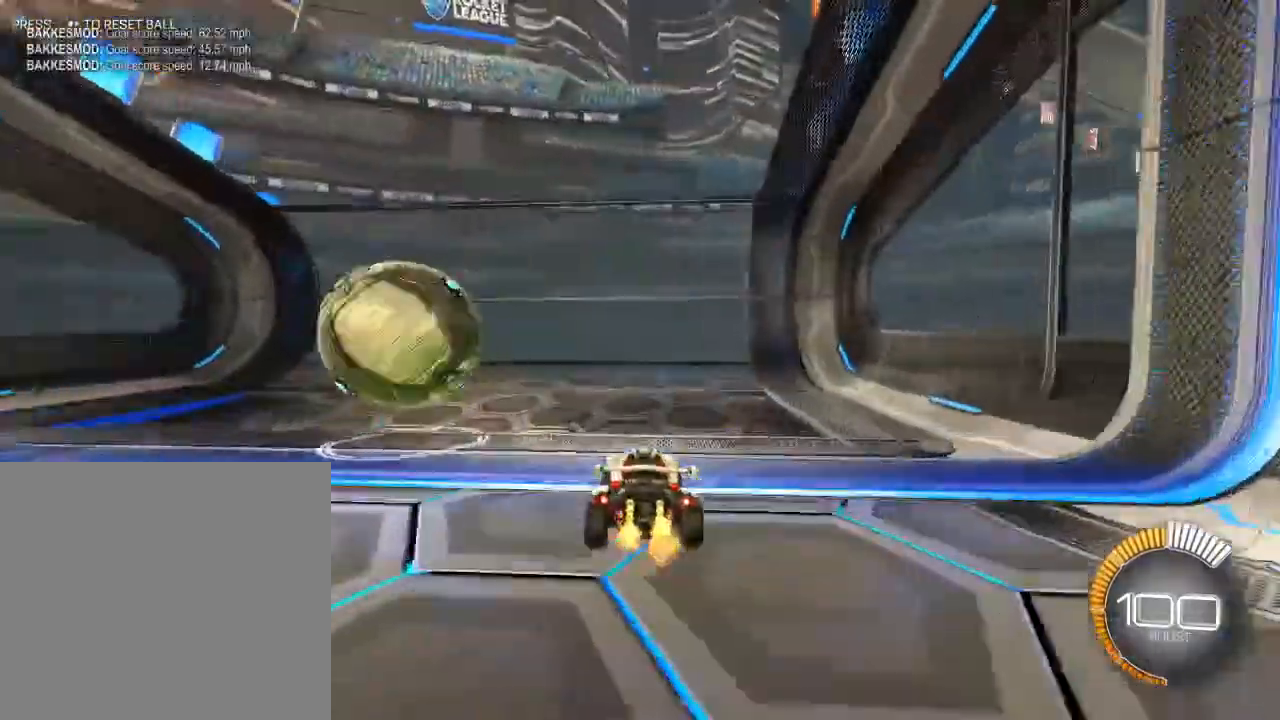
{"buttons": ["B", "X", "R2"], "left_stick": "center", "right_stick": "center", "events": [[17, "left_stick", "left"], [117, "B", "up"], [117, "X", "down"], [183, "B", "down"], [233, "X", "up"], [300, "X", "down"], [317, "B", "up"], [367, "B", "down"], [500, "left_stick", "center"]]}
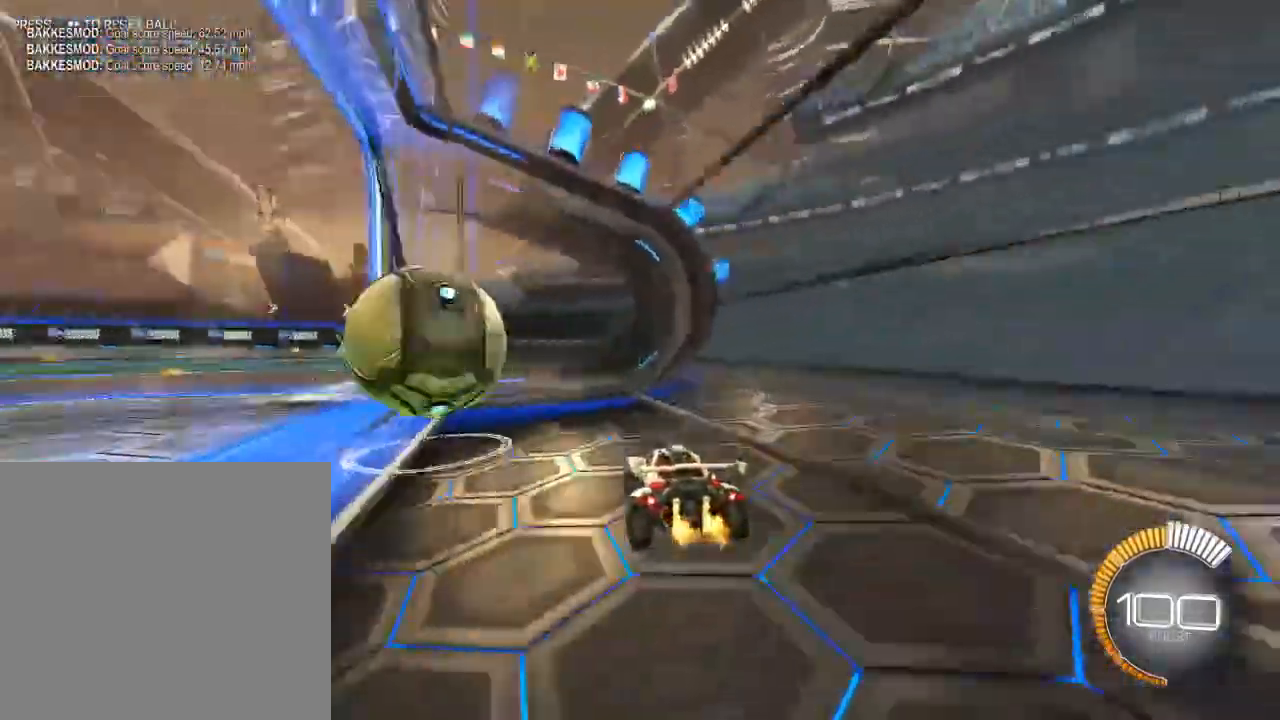
{"buttons": ["R2"], "left_stick": "left", "right_stick": "center", "events": [[117, "X", "up"], [183, "left_stick", "left"], [267, "left_stick", "center"], [367, "left_stick", "left"], [433, "B", "up"]]}